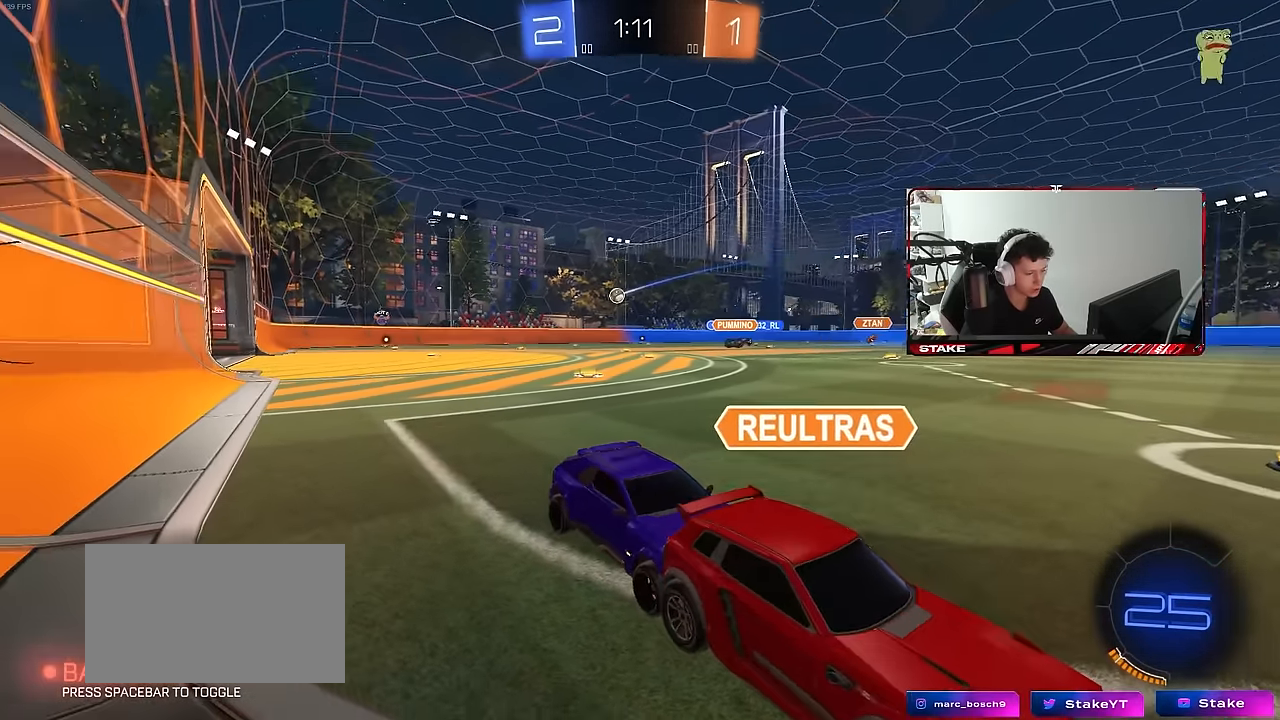
Gameplay with keyboard and mouse; each line is a JSON object with the keys and mouse buttons held at the frame after it. "events" lists presses ("down") and releases ("up") of "1", "2", "3", "4", "5", "a", "alt", "c", "caps_lock", "ctrl", "d", "e", "f", "g", "q", "r", "s", "shift", "space", "t", "tab", "v", "w", "x", "z", "mouse_left", "mouse_wheel" and "mouse_right" between this image and that frame as [ms after this image, input, new state], when the widget could be followed in between. "mouse_left", "mouse_wheel", "mouse_right" = the "left", "wheel", "right" buttons of the "mouse" list. No other keys are recorded. "wheel" means that the mouse wheel is clicked or scrolled. "mouse_move" is the direction in which the mouse moves at that frame (one of eight, or "still"), when it could be read.
{"keys": ["x"], "mouse": [], "mouse_move": "still", "events": [[183, "x", "down"]]}
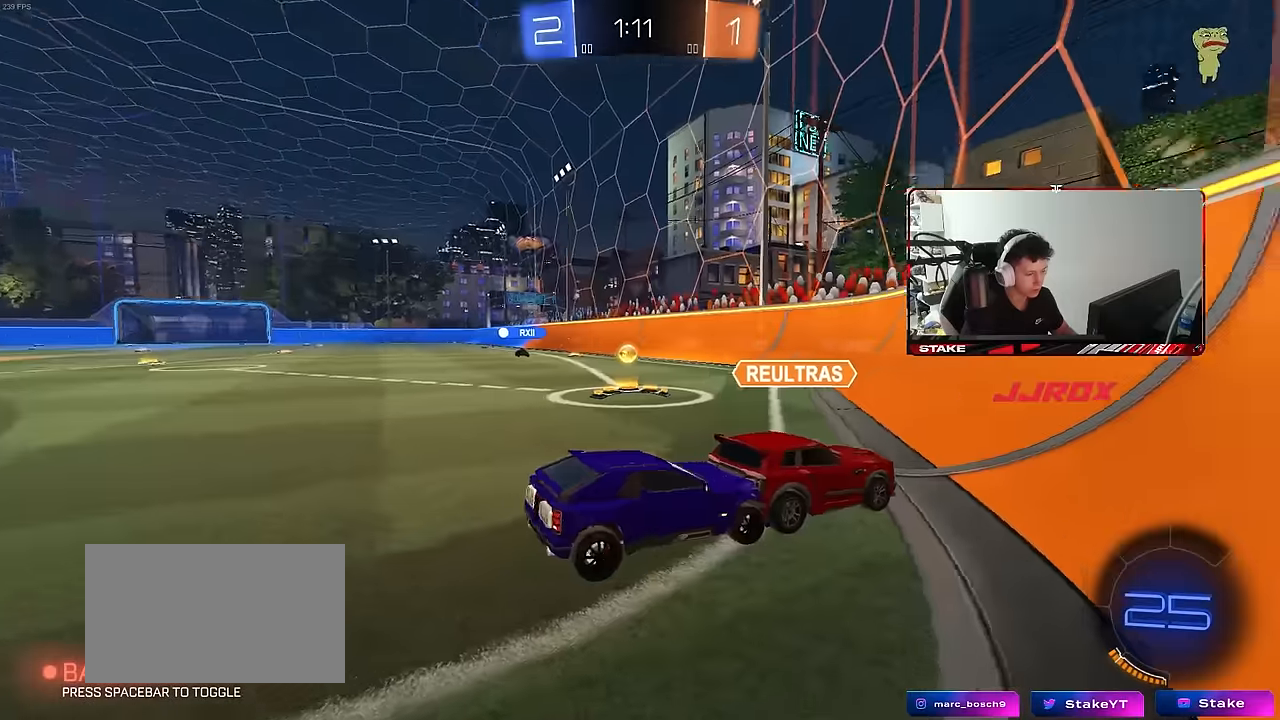
{"keys": [], "mouse": [], "mouse_move": "still", "events": [[300, "x", "up"]]}
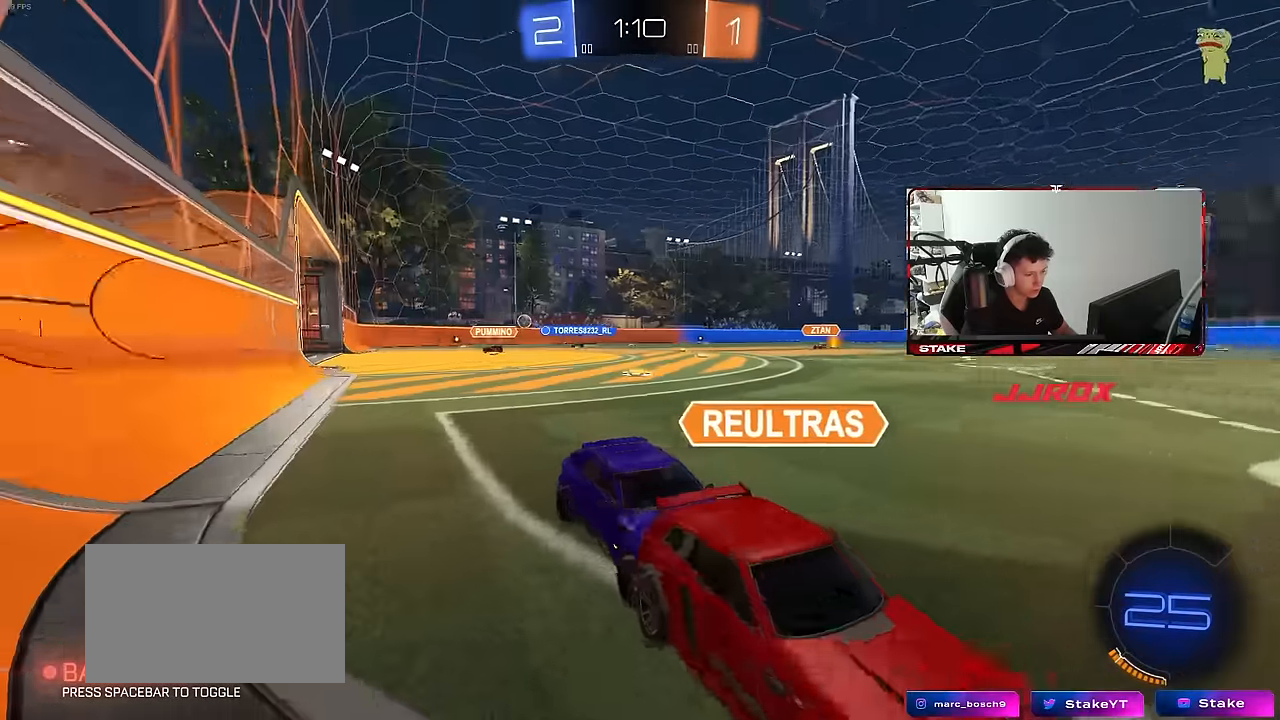
{"keys": ["x"], "mouse": [], "mouse_move": "still", "events": [[217, "x", "down"]]}
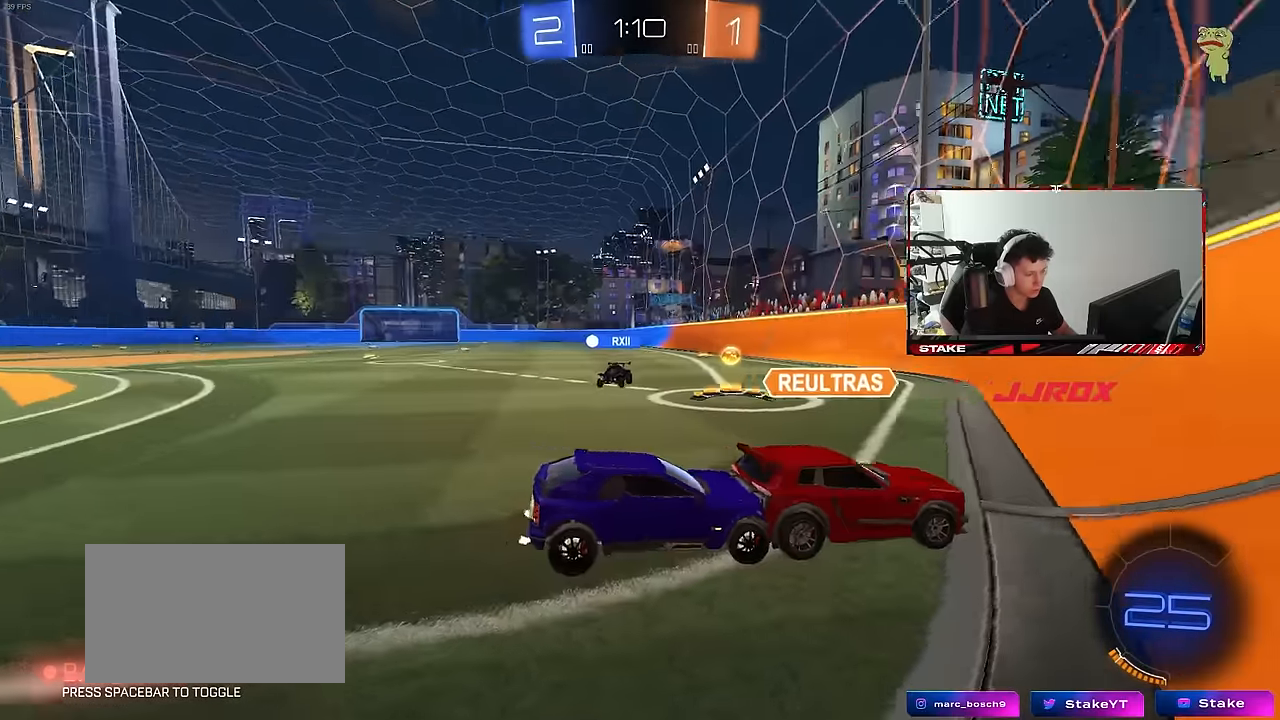
{"keys": [], "mouse": [], "mouse_move": "still", "events": [[367, "x", "up"]]}
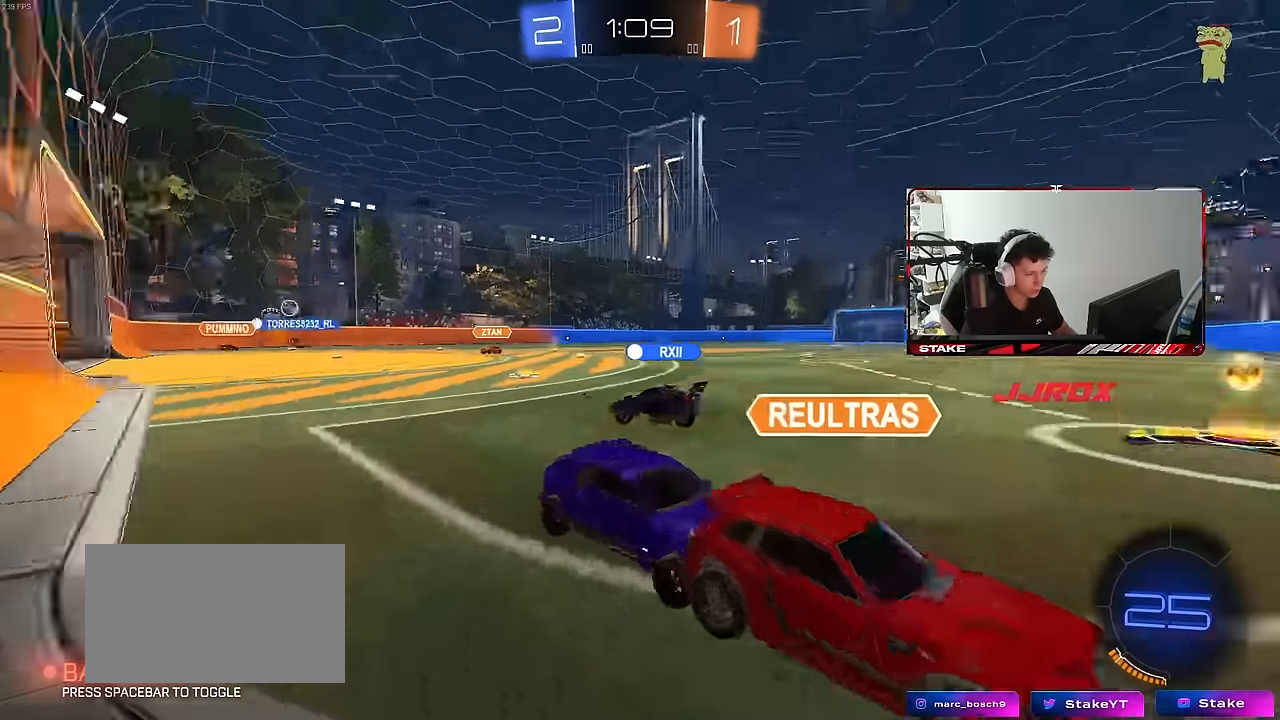
{"keys": [], "mouse": [], "mouse_move": "still", "events": []}
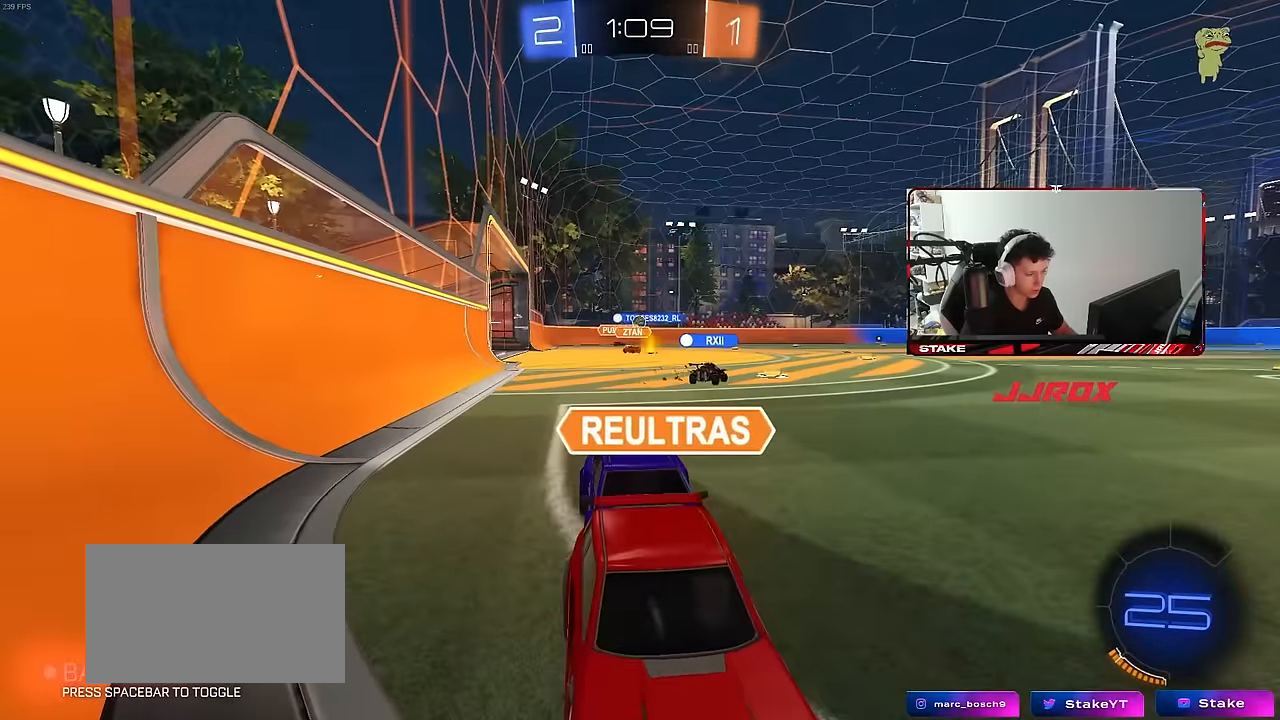
{"keys": ["x"], "mouse": [], "mouse_move": "still", "events": [[217, "x", "down"]]}
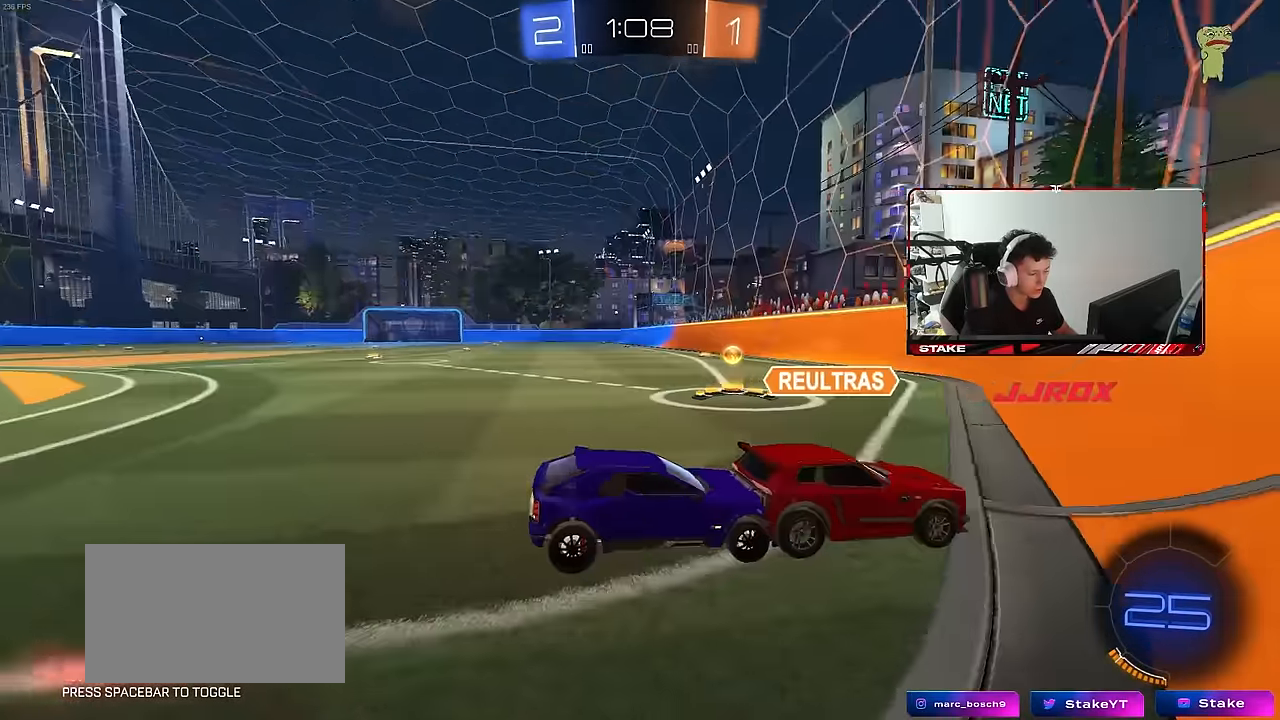
{"keys": [], "mouse": [], "mouse_move": "still", "events": [[467, "x", "up"]]}
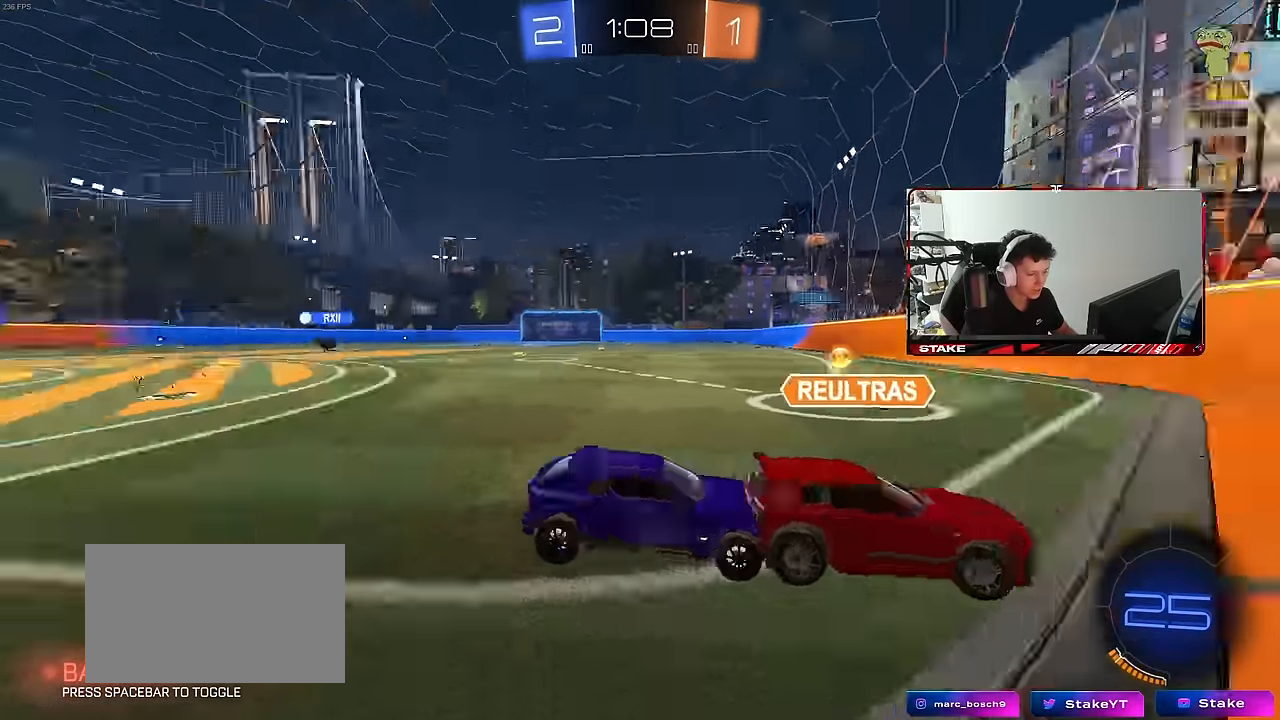
{"keys": [], "mouse": [], "mouse_move": "still", "events": []}
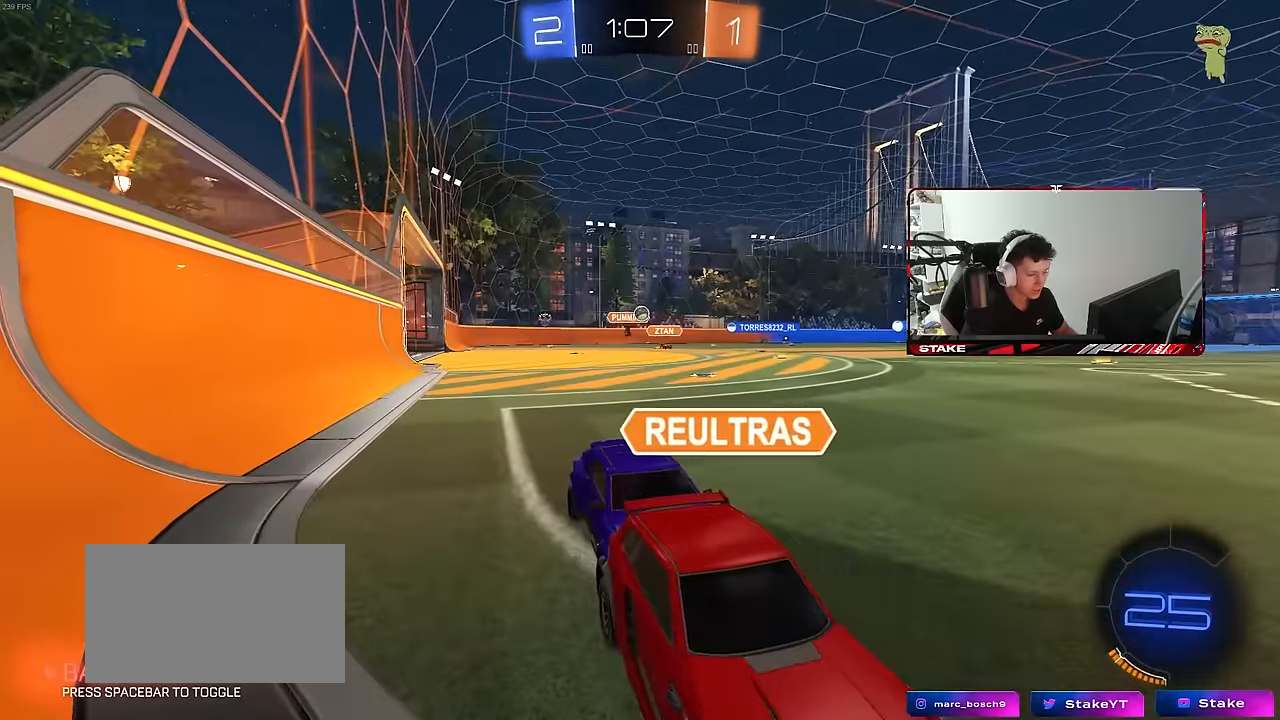
{"keys": [], "mouse": [], "mouse_move": "still", "events": []}
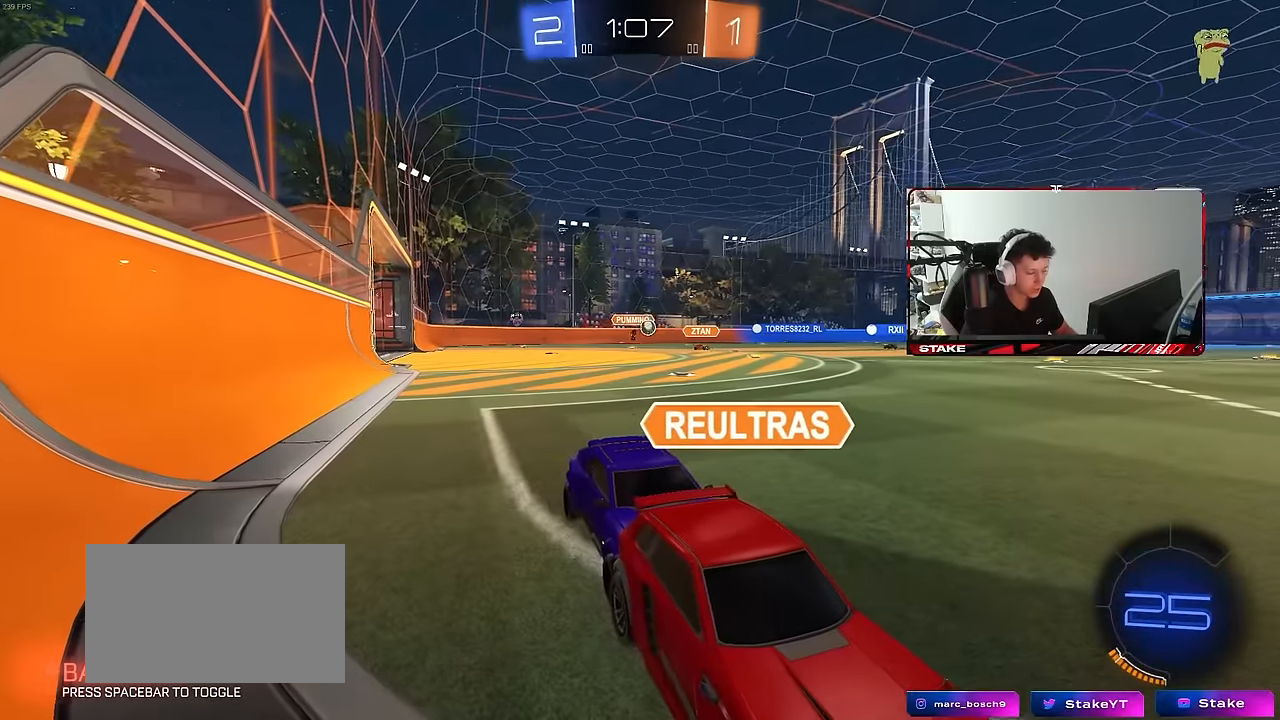
{"keys": [], "mouse": [], "mouse_move": "still", "events": []}
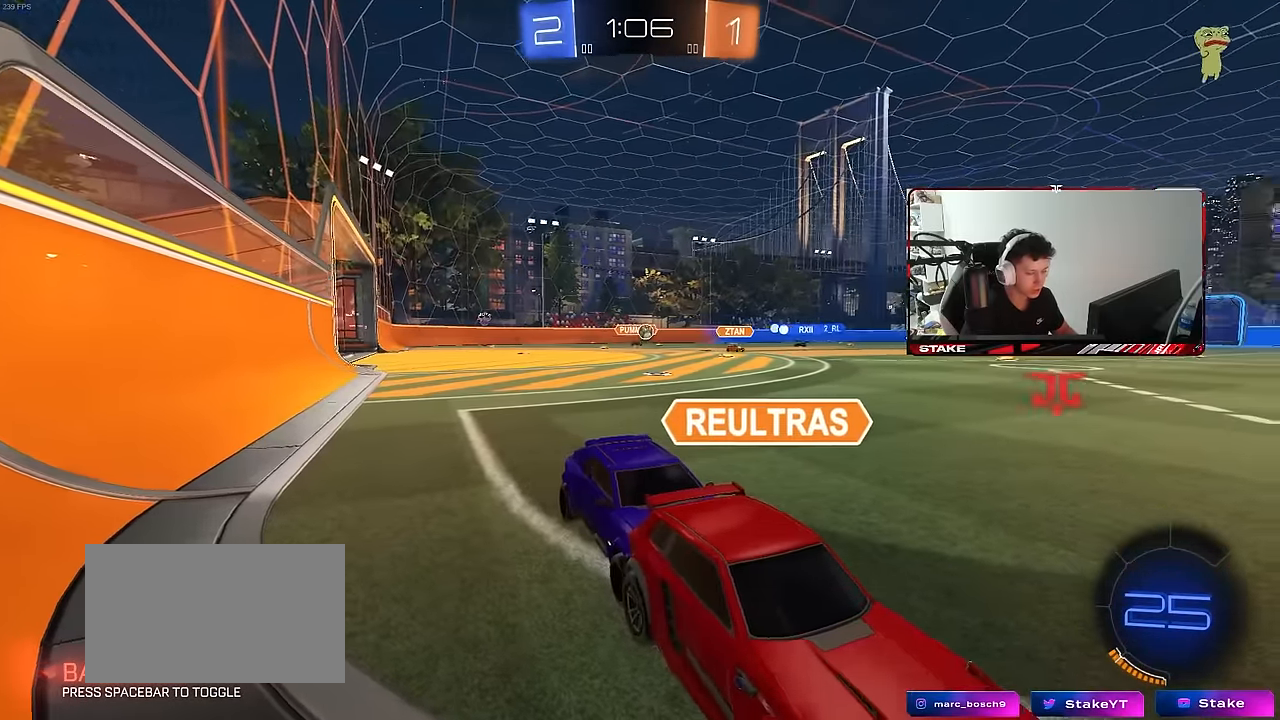
{"keys": ["s"], "mouse": [], "mouse_move": "still", "events": [[17, "x", "down"], [250, "x", "up"], [483, "s", "down"]]}
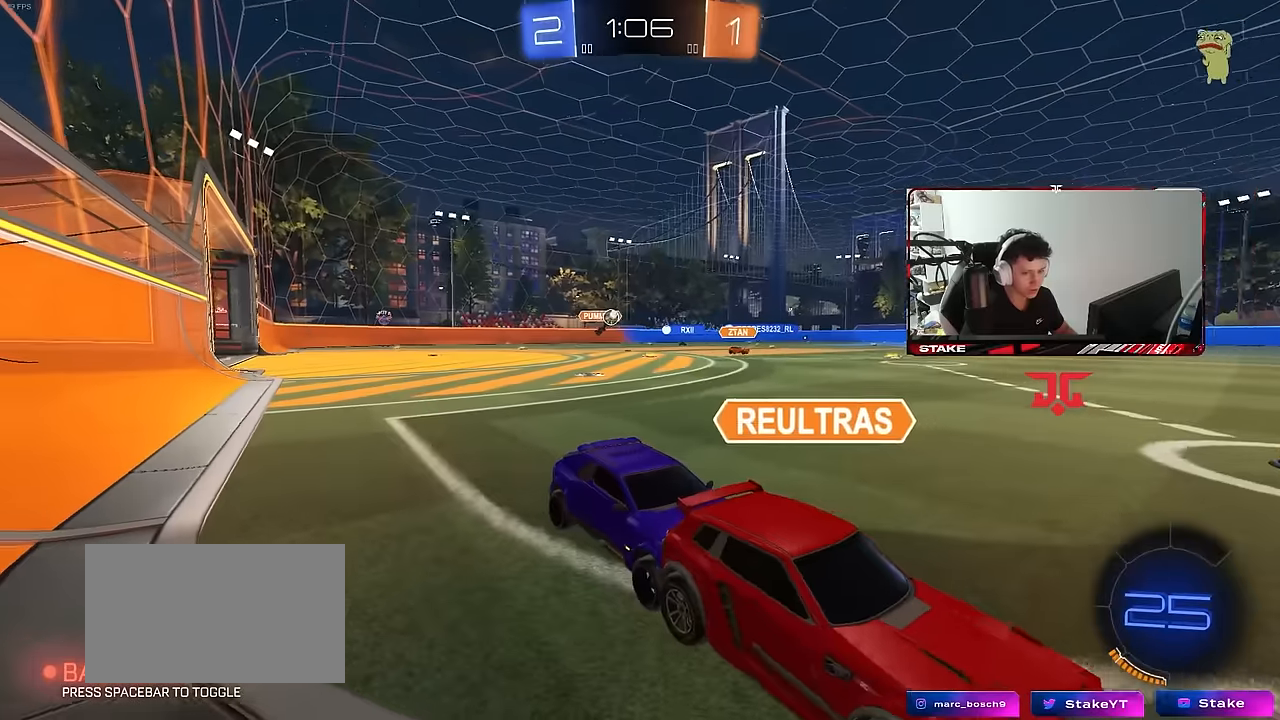
{"keys": [], "mouse": [], "mouse_move": "still", "events": [[67, "s", "up"], [400, "w", "down"], [500, "w", "up"]]}
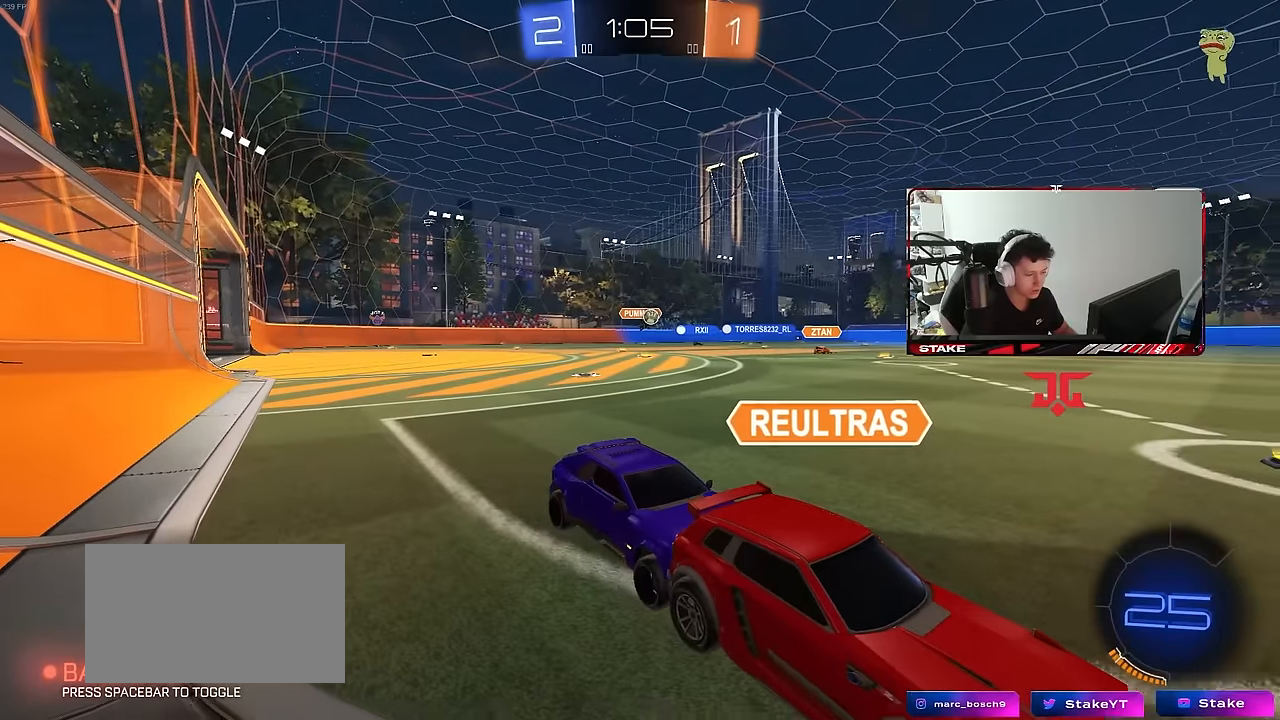
{"keys": [], "mouse": [], "mouse_move": "still", "events": []}
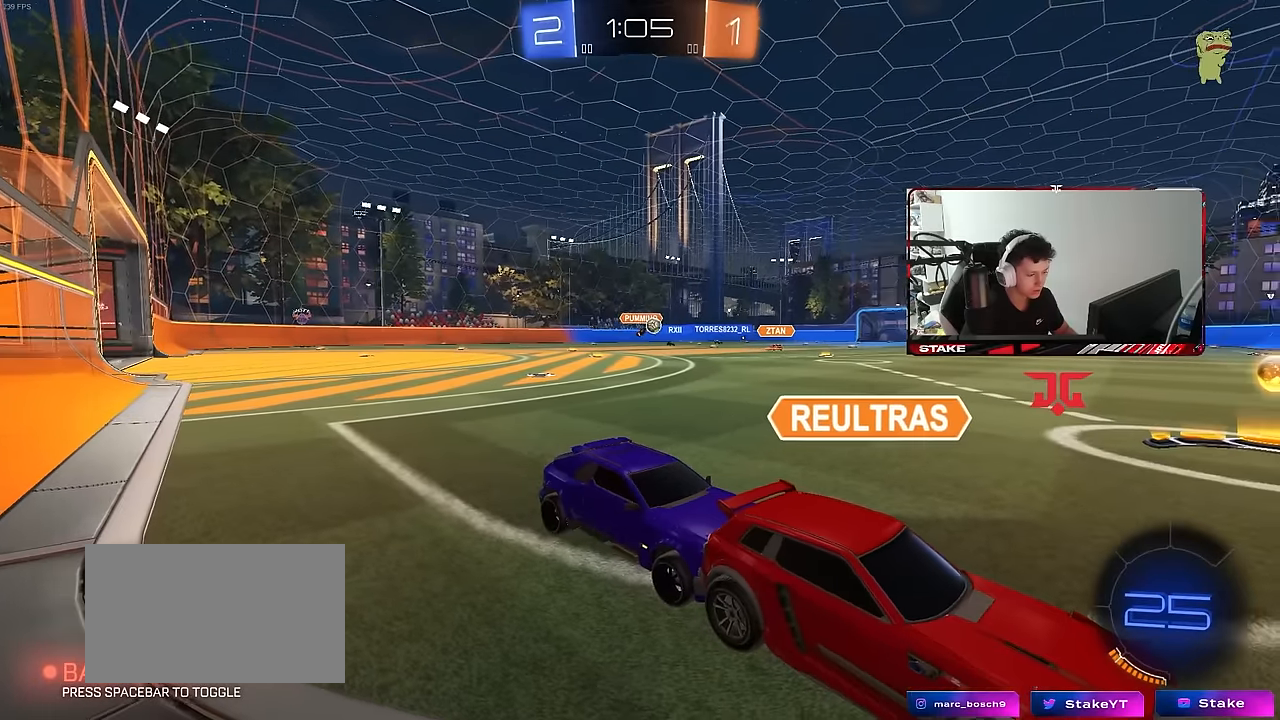
{"keys": [], "mouse": [], "mouse_move": "still", "events": []}
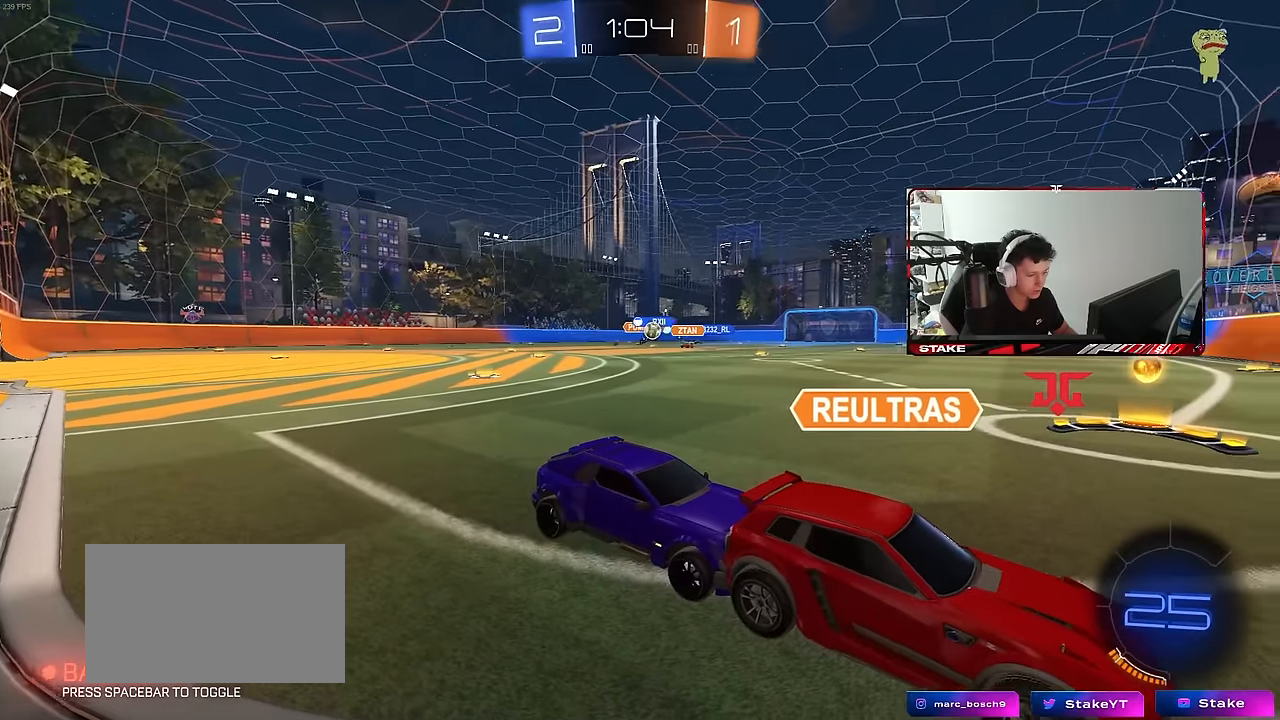
{"keys": [], "mouse": [], "mouse_move": "still", "events": [[33, "w", "down"], [67, "w", "up"]]}
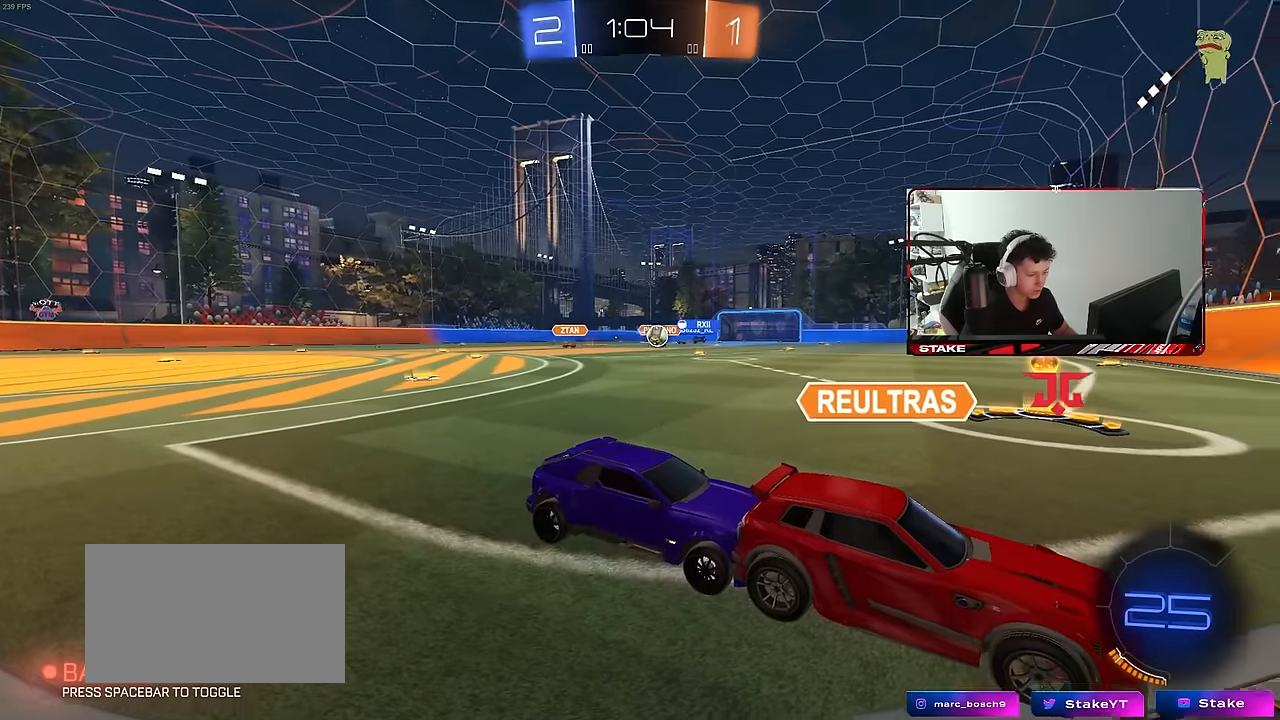
{"keys": [], "mouse": [], "mouse_move": "still", "events": []}
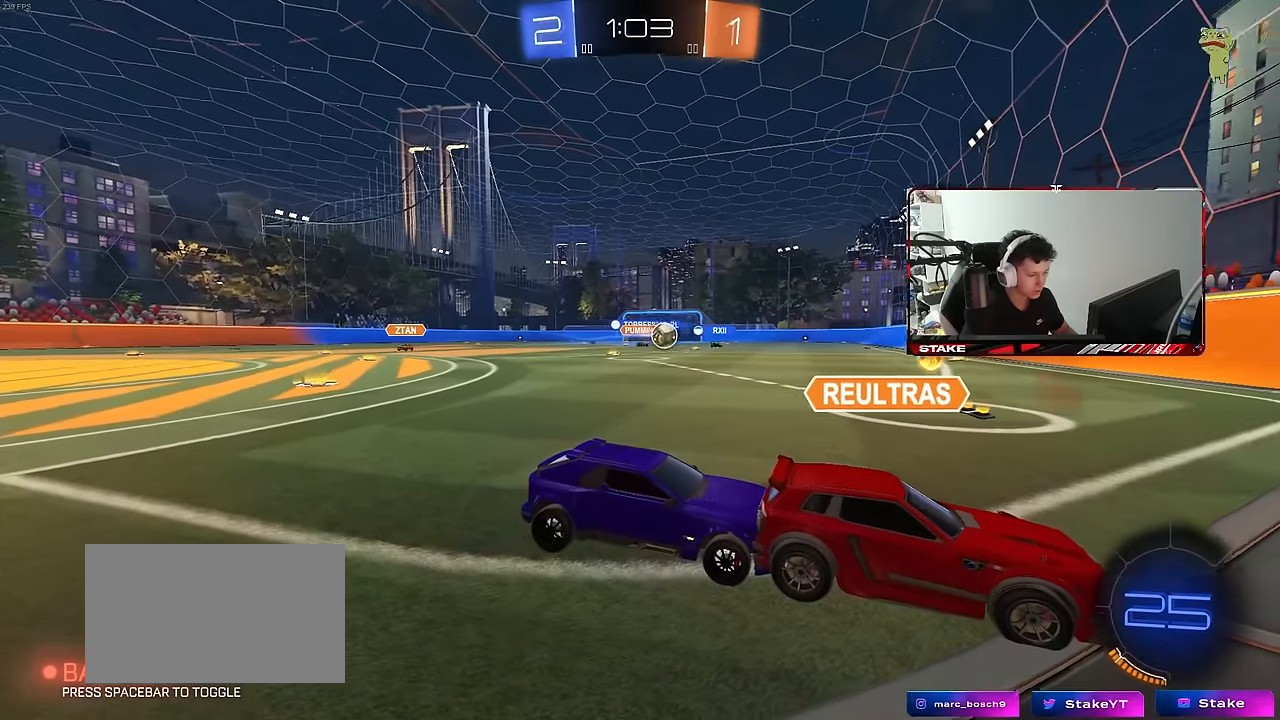
{"keys": [], "mouse": [], "mouse_move": "still", "events": []}
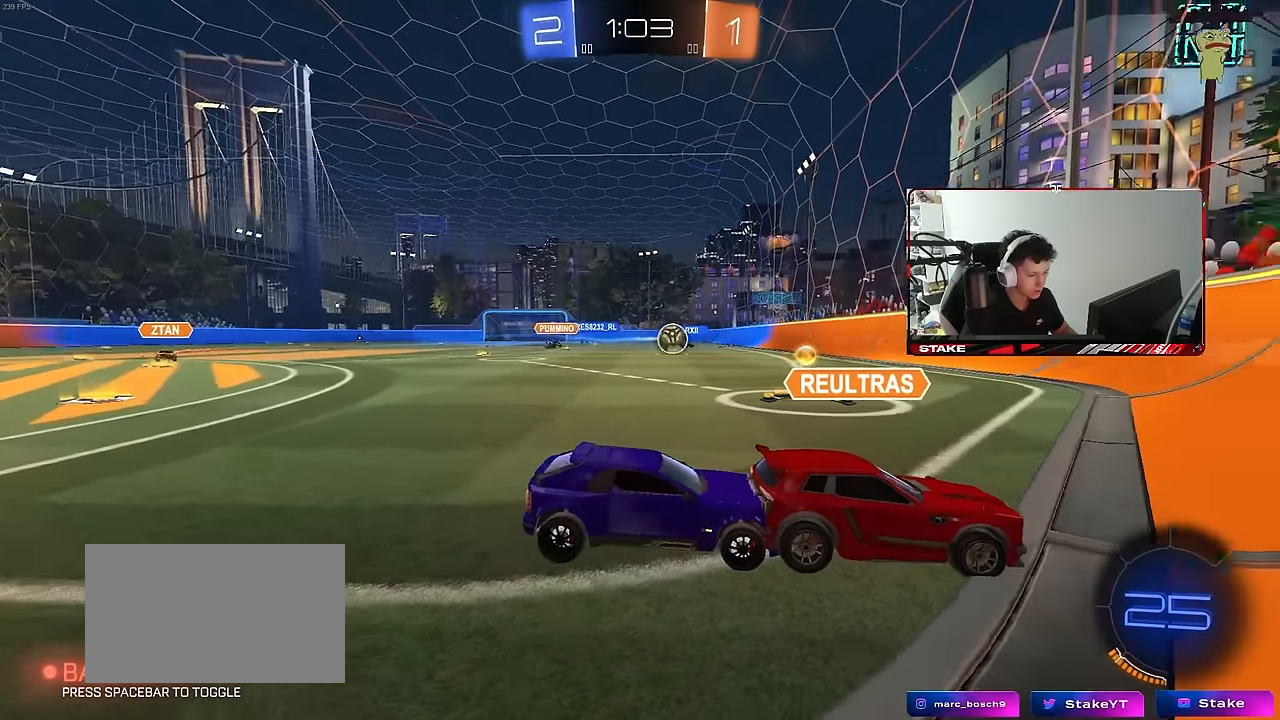
{"keys": [], "mouse": [], "mouse_move": "still", "events": []}
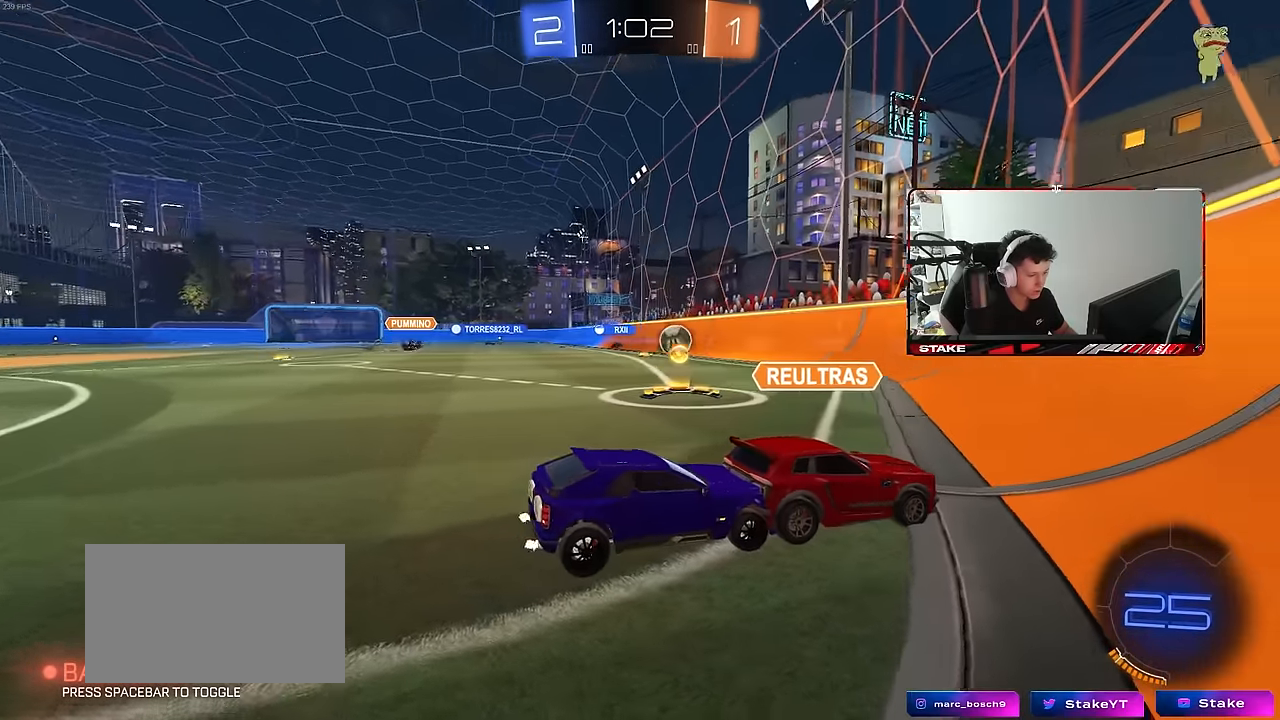
{"keys": [], "mouse": [], "mouse_move": "still", "events": [[133, "z", "down"], [500, "z", "up"]]}
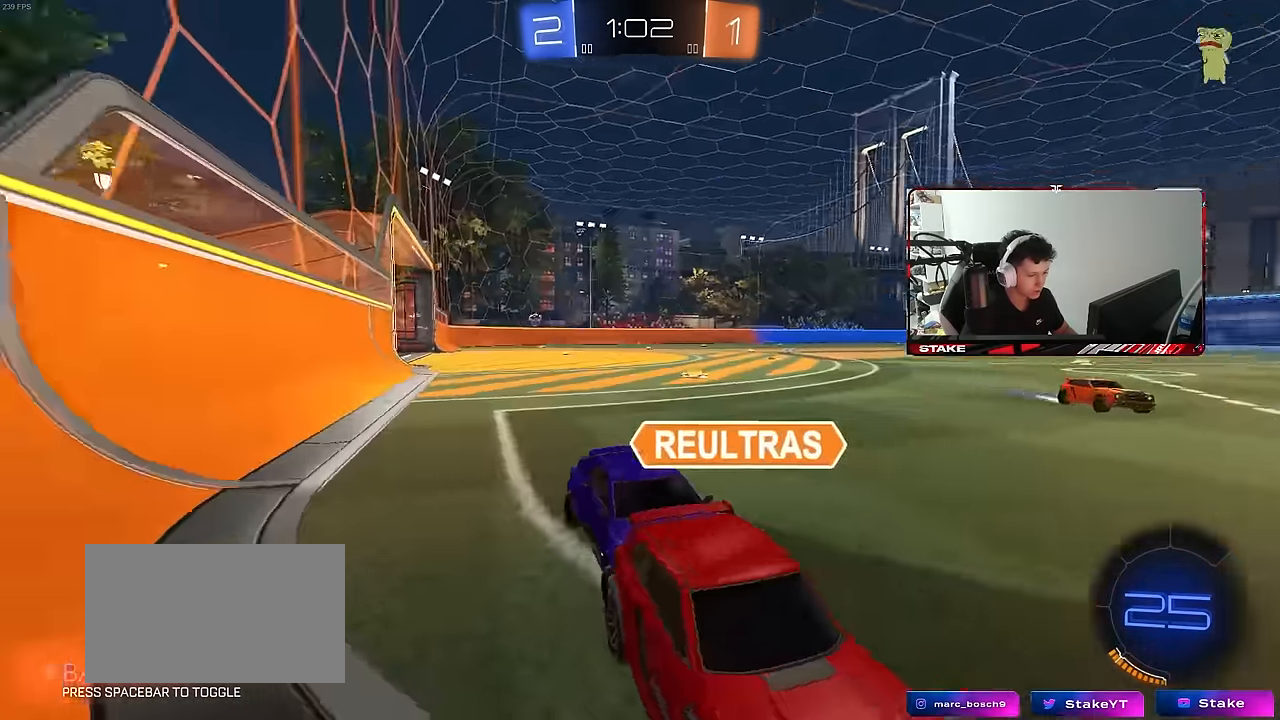
{"keys": ["x"], "mouse": [], "mouse_move": "still", "events": [[50, "x", "down"]]}